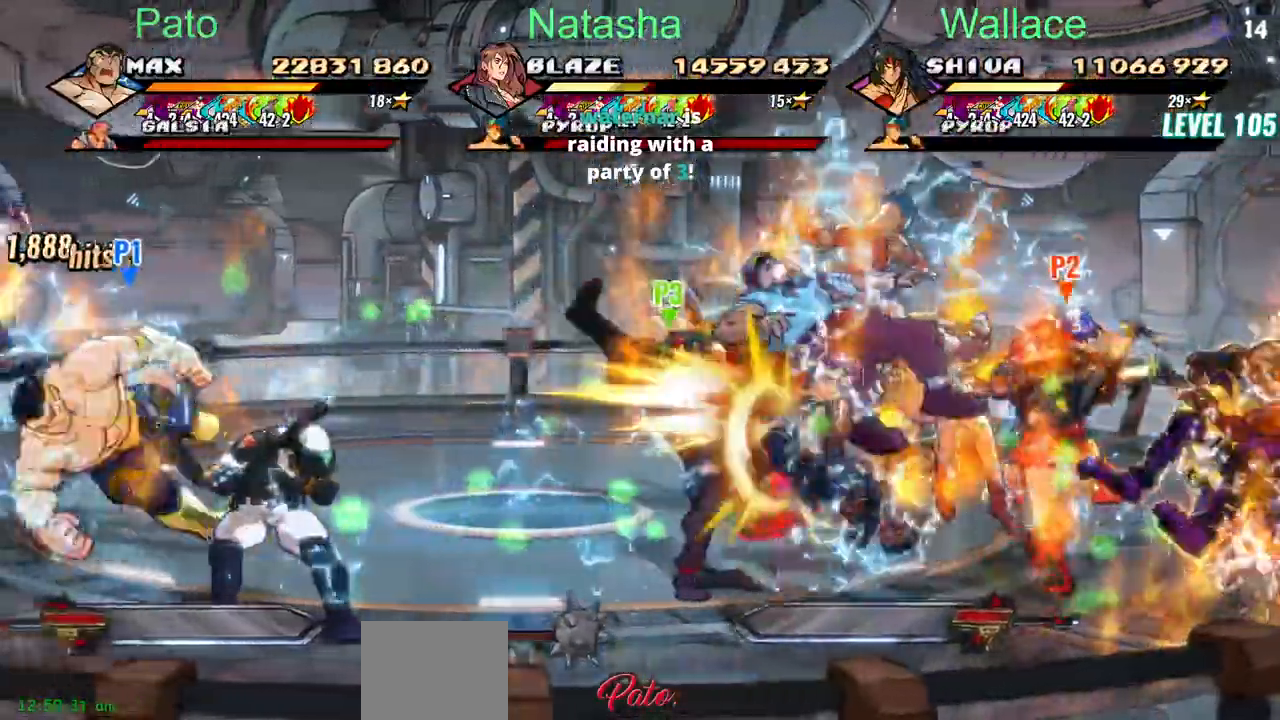
Gameplay with a controller (PlayStation layout); each line is a JSON object with the inputs held at the frame after it. "events" lists button and stick changes between this image and that frame as [ms after this image, input, new state], when the widget could be followed in between. Not read: L1 L3 R3 left_stick right_stick.
{"buttons": [], "events": [[400, "DPAD_DOWN", "up"]]}
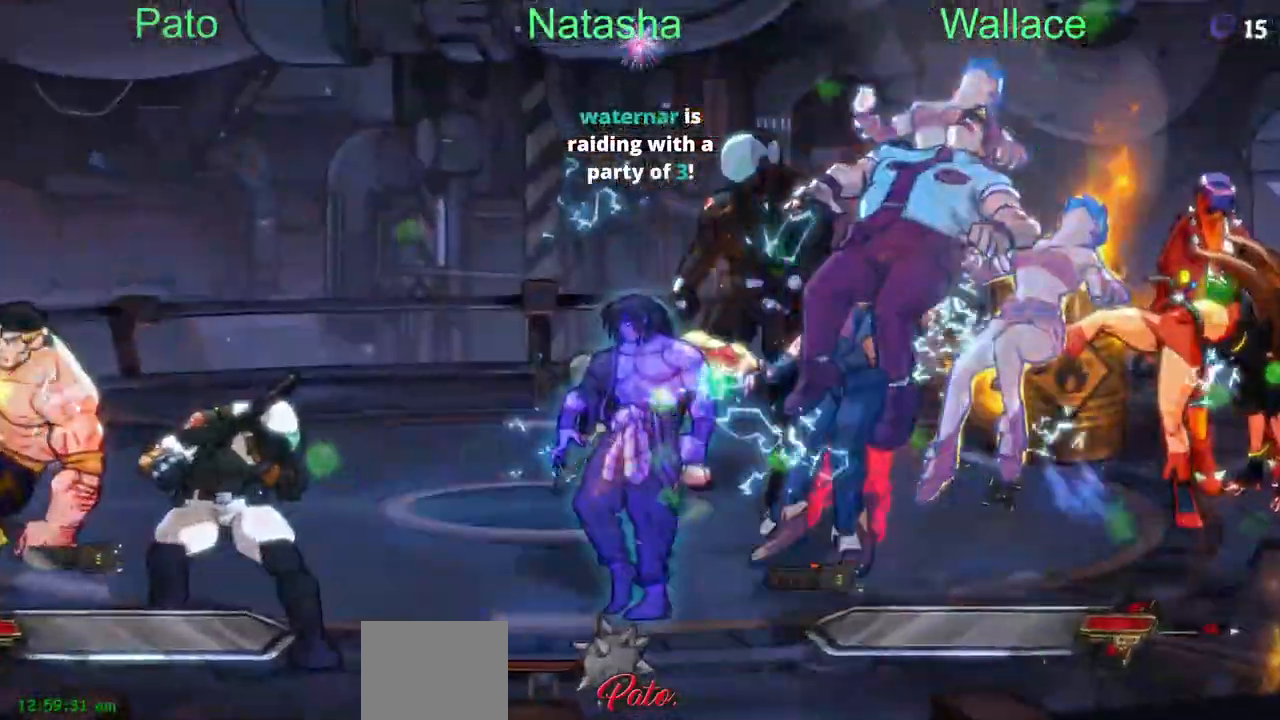
{"buttons": ["DPAD_DOWN"], "events": [[183, "DPAD_DOWN", "down"]]}
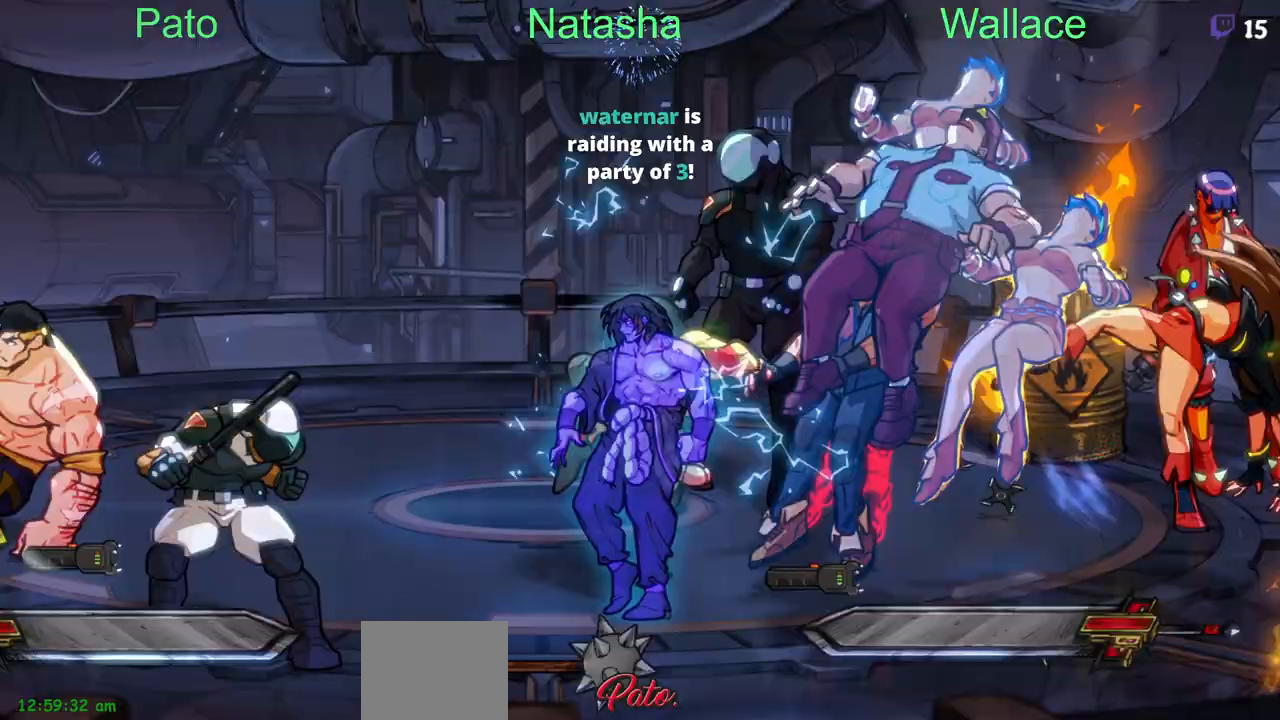
{"buttons": ["DPAD_DOWN"], "events": []}
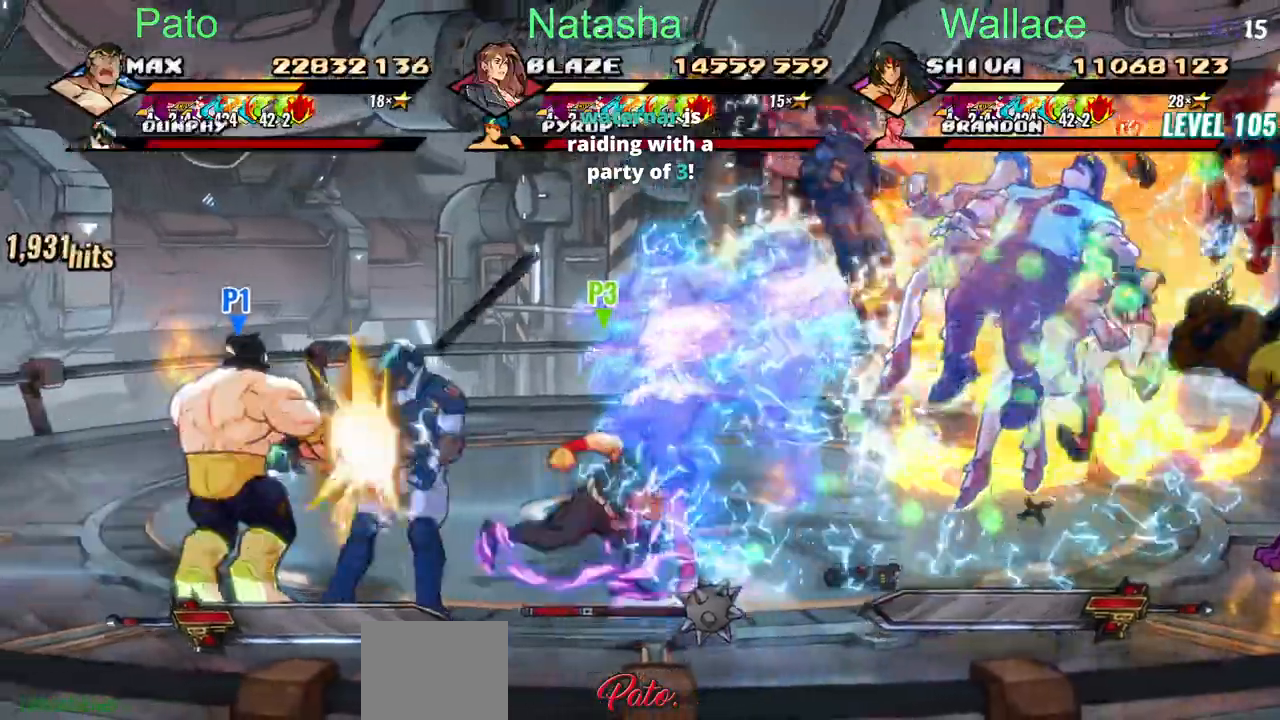
{"buttons": ["DPAD_DOWN", "DPAD_RIGHT"], "events": [[117, "DPAD_RIGHT", "down"]]}
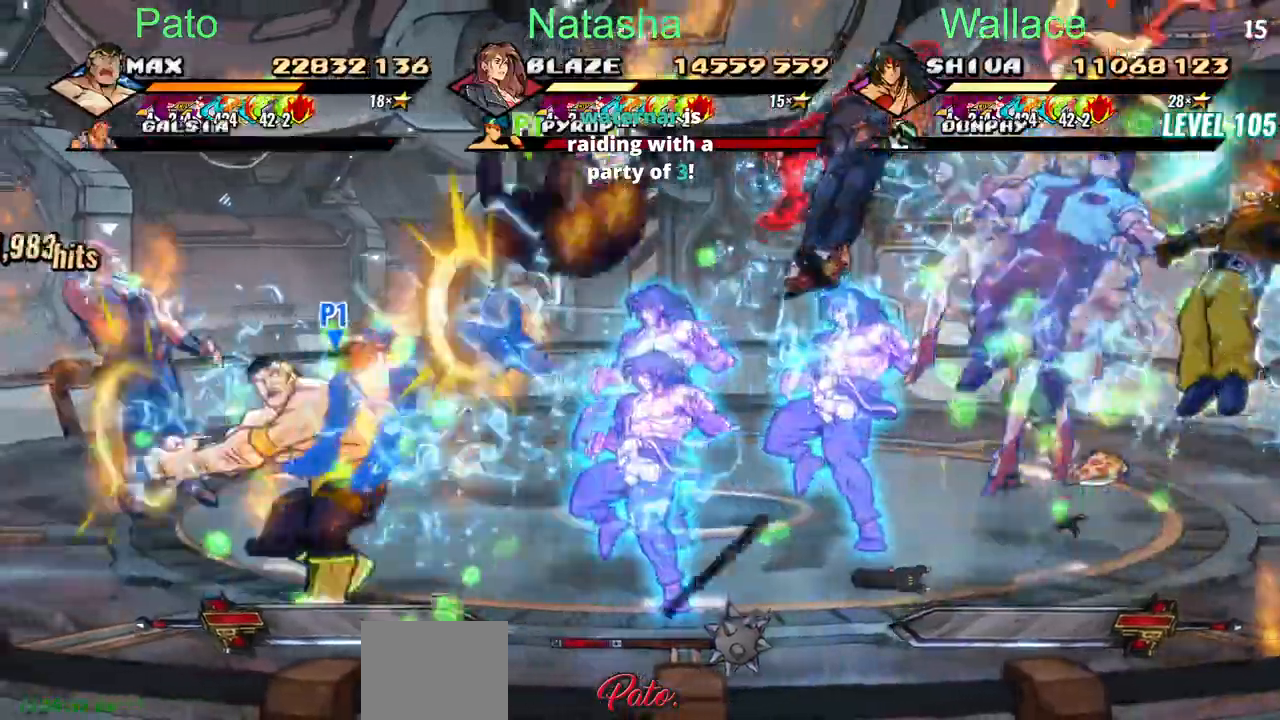
{"buttons": ["CIRCLE", "DPAD_DOWN", "DPAD_RIGHT"], "events": [[50, "DPAD_DOWN", "up"], [50, "DPAD_LEFT", "down"], [217, "DPAD_DOWN", "down"], [217, "DPAD_LEFT", "up"], [400, "CIRCLE", "down"]]}